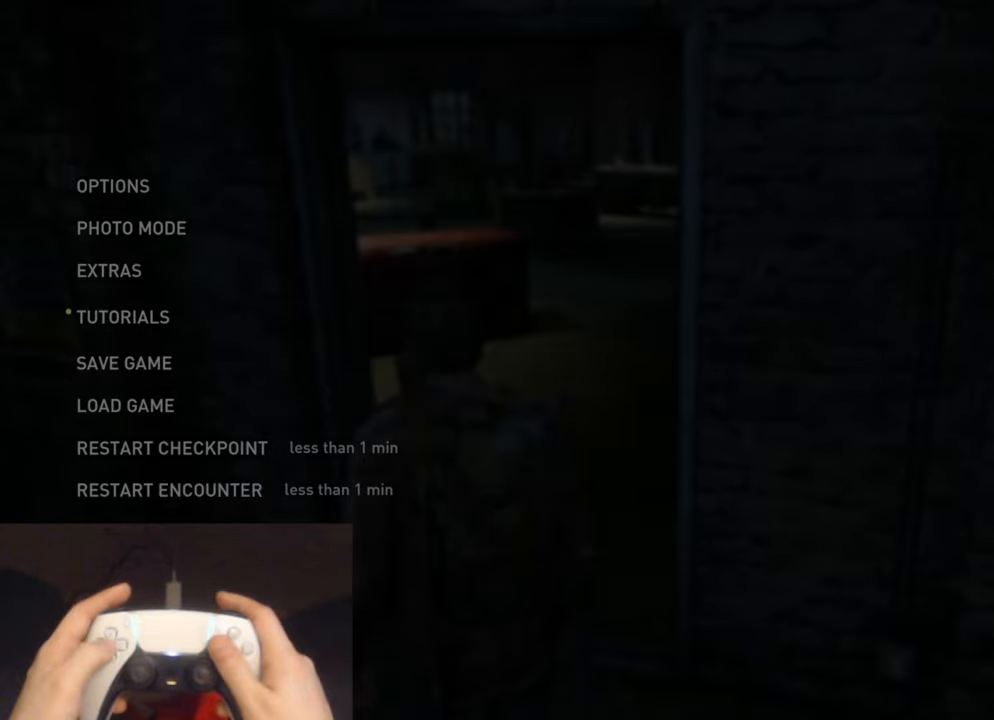
Gameplay with a controller (PlayStation layout); each line is a JSON object with the inputs held at the frame after it. "events" lists button and stick changes between this image and that frame as [ms after this image, input, new state], when the widget could be followed in between.
{"buttons": [], "left_stick": "center", "right_stick": "center", "events": [[16, "CROSS", "up"], [233, "DPAD_LEFT", "down"], [333, "CROSS", "down"], [383, "DPAD_LEFT", "up"], [500, "CROSS", "up"]]}
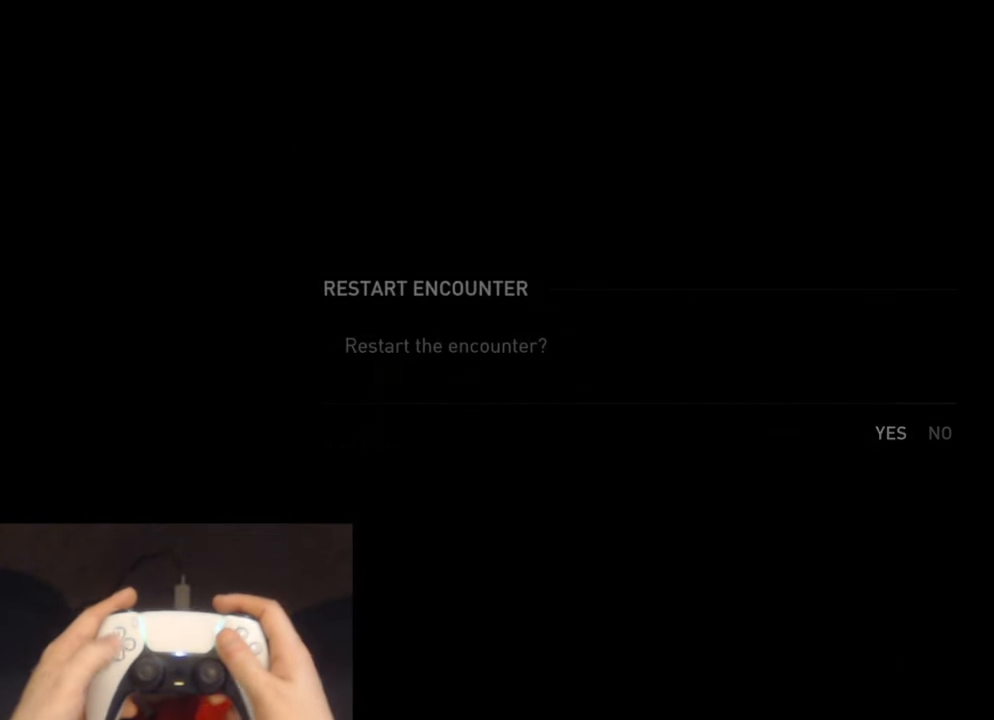
{"buttons": [], "left_stick": "down-left", "right_stick": "center", "events": [[500, "left_stick", "down-left"]]}
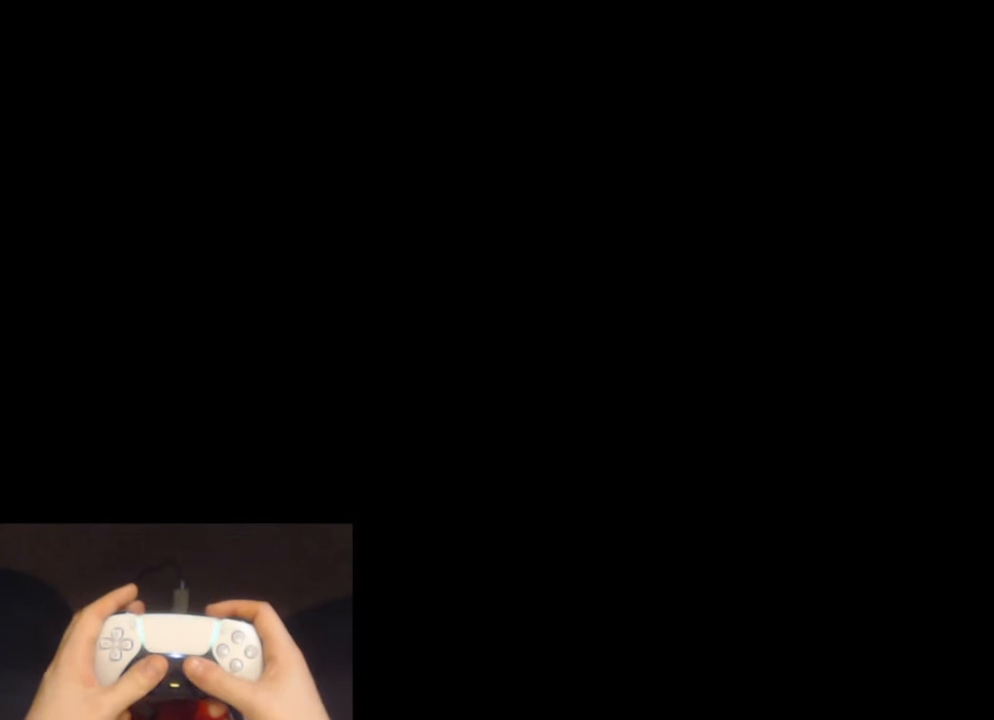
{"buttons": ["L2"], "left_stick": "down-left", "right_stick": "left", "events": [[16, "right_stick", "left"], [66, "L2", "down"]]}
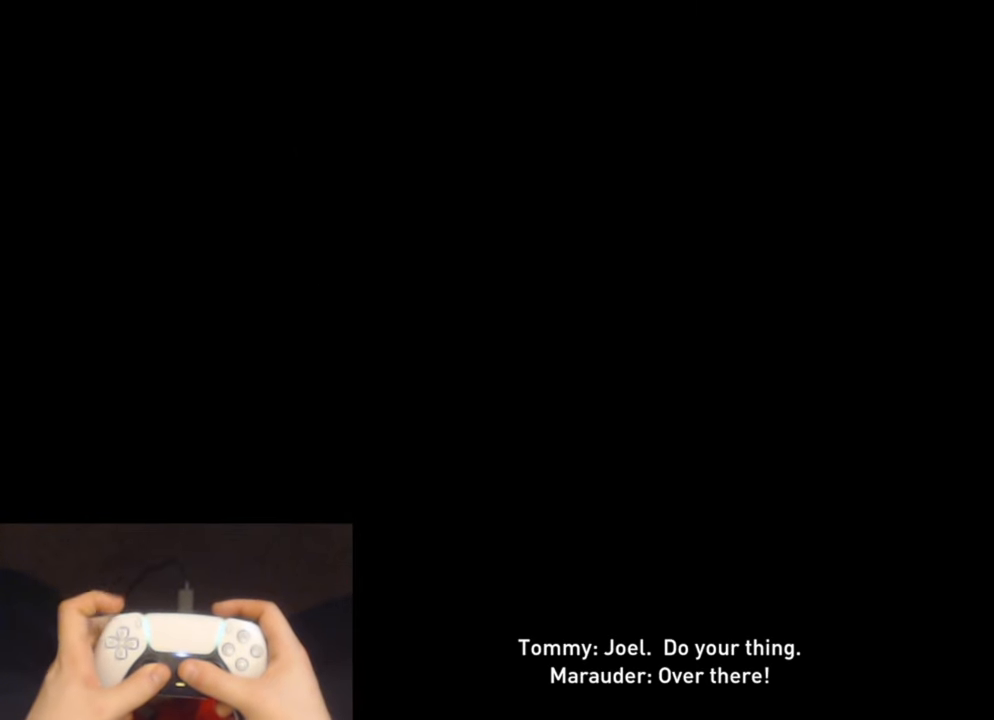
{"buttons": ["L2"], "left_stick": "left", "right_stick": "left", "events": [[300, "DPAD_LEFT", "down"], [400, "left_stick", "left"], [450, "DPAD_LEFT", "up"]]}
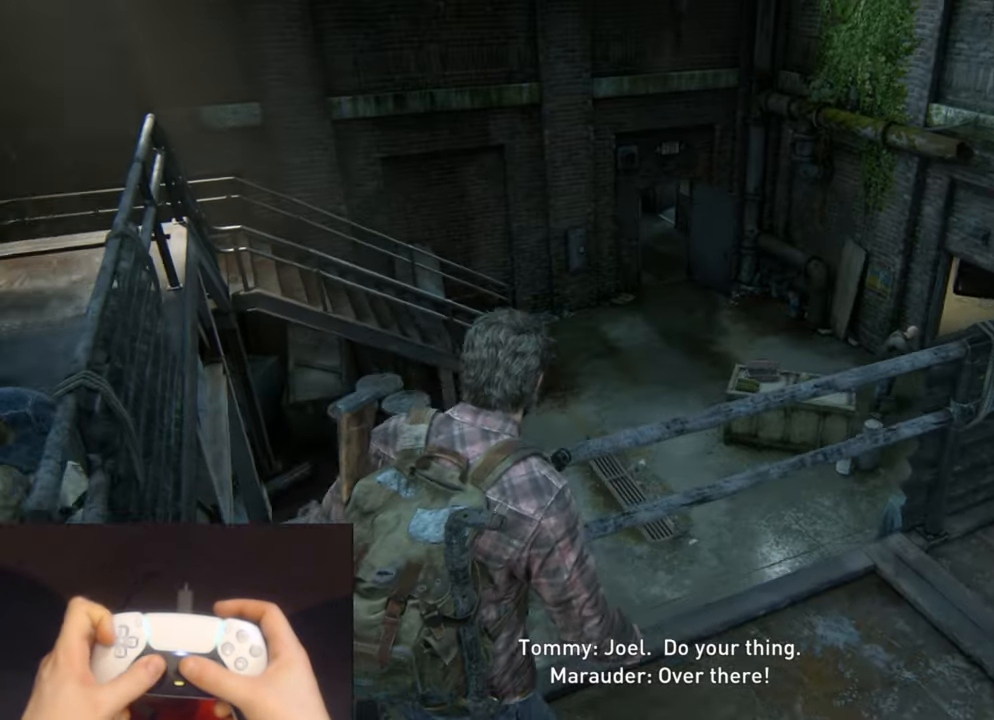
{"buttons": ["L2"], "left_stick": "up-left", "right_stick": "center", "events": [[150, "right_stick", "center"], [233, "left_stick", "up-left"], [266, "DPAD_LEFT", "down"], [383, "DPAD_LEFT", "up"]]}
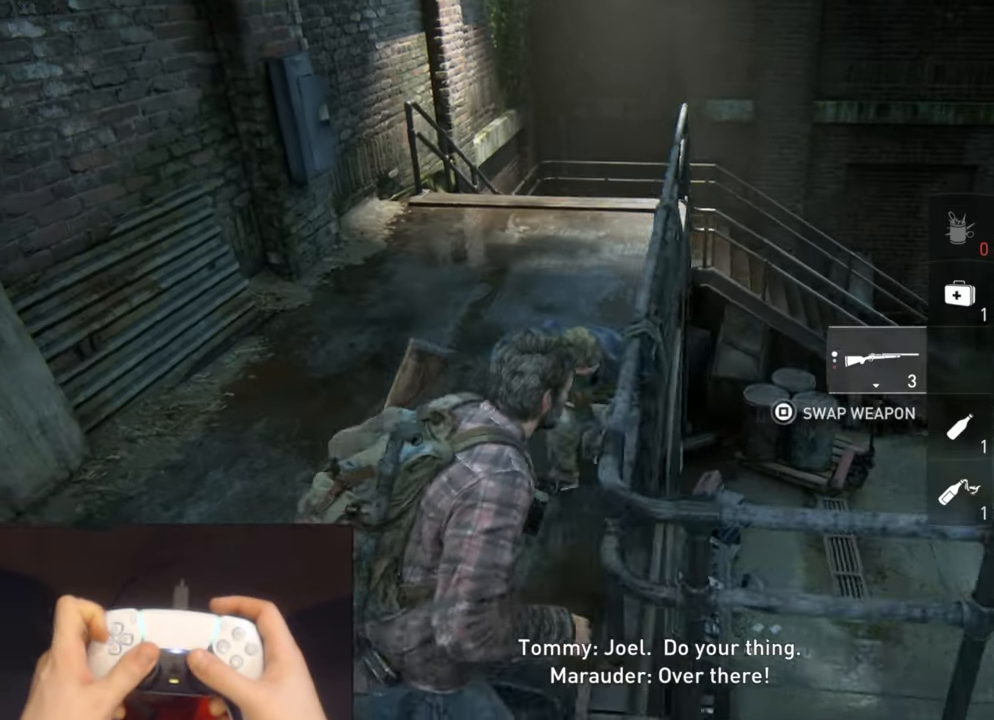
{"buttons": ["L2"], "left_stick": "up", "right_stick": "center", "events": [[50, "right_stick", "right"], [166, "right_stick", "center"], [350, "left_stick", "up"], [383, "R1", "down"], [500, "R1", "up"]]}
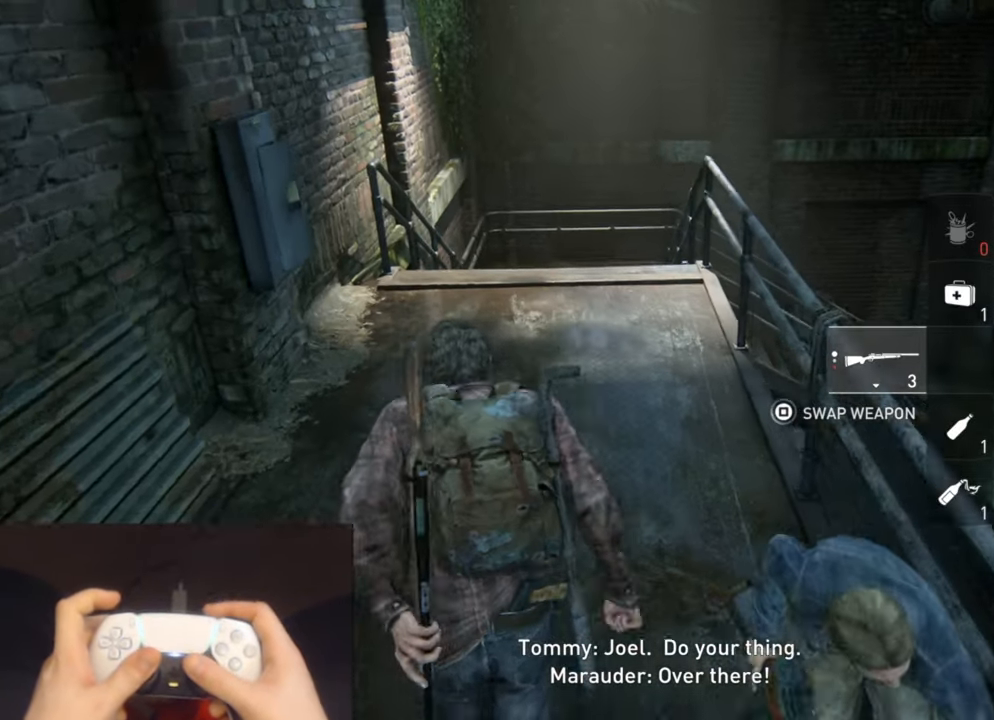
{"buttons": ["L2"], "left_stick": "up", "right_stick": "center", "events": [[383, "R3", "down"], [483, "R3", "up"]]}
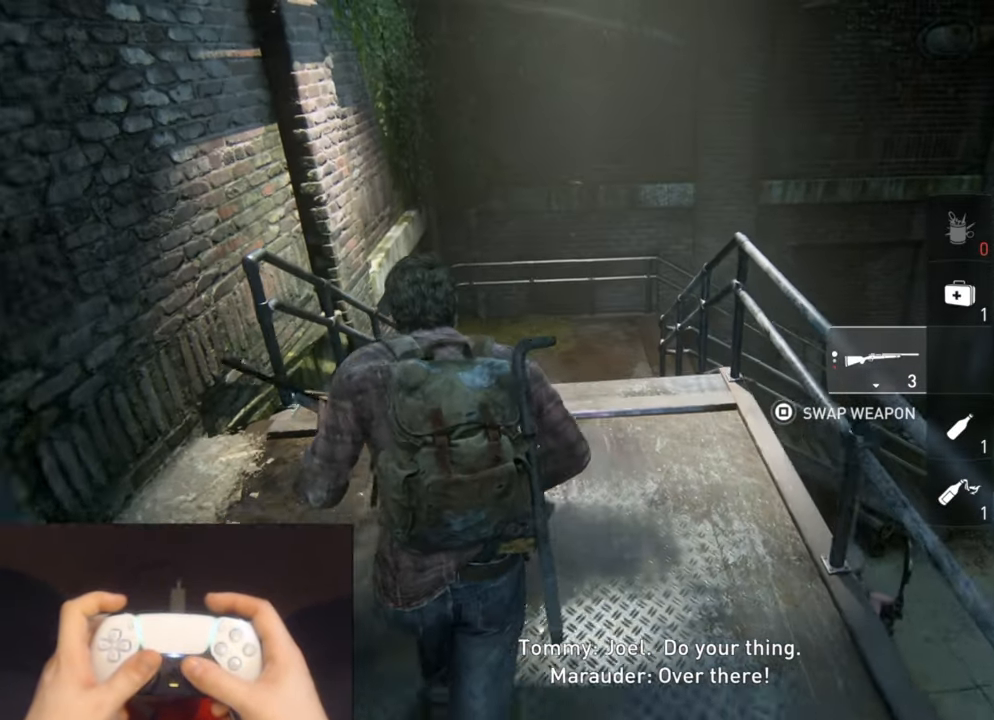
{"buttons": ["L2"], "left_stick": "up", "right_stick": "center", "events": [[50, "R3", "down"], [133, "R3", "up"], [183, "R1", "down"], [283, "R1", "up"]]}
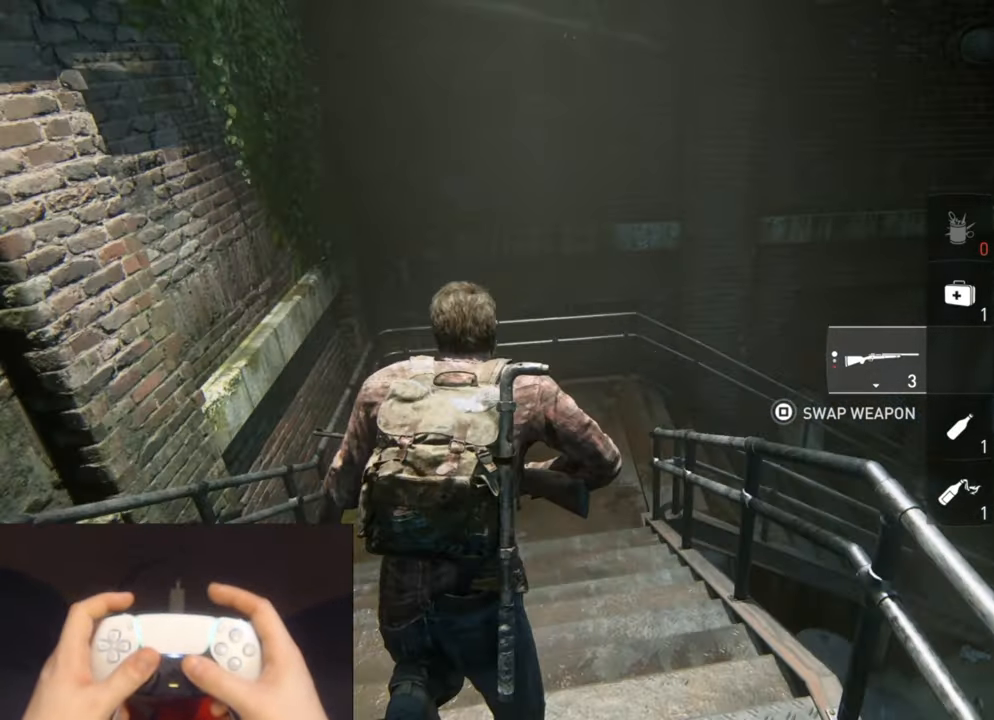
{"buttons": ["L2"], "left_stick": "up", "right_stick": "right", "events": [[200, "right_stick", "right"]]}
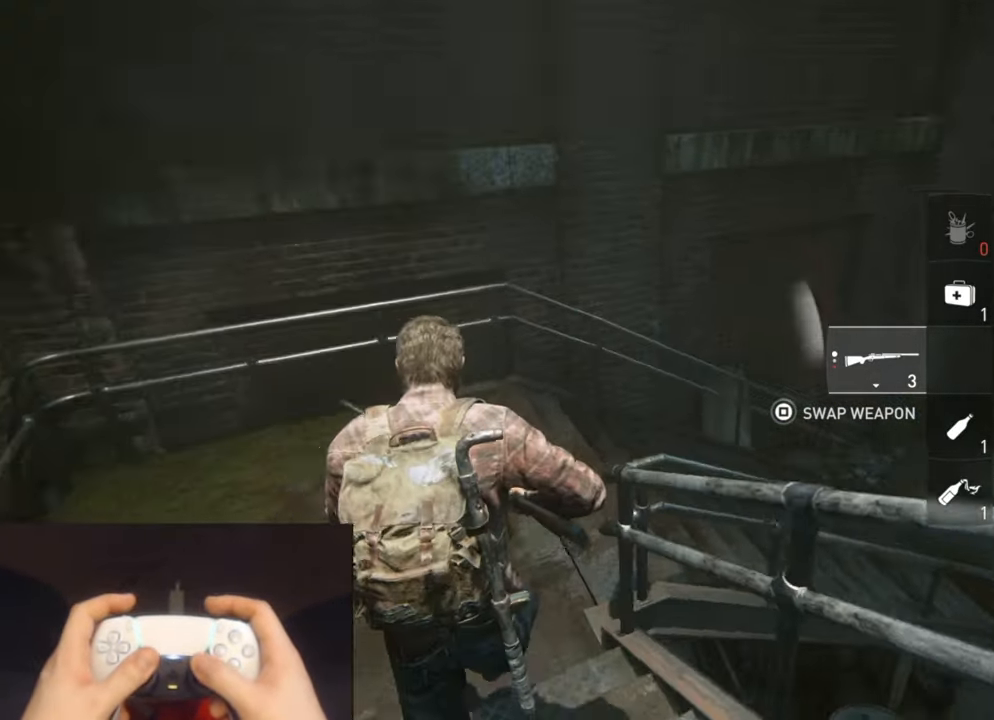
{"buttons": ["L2"], "left_stick": "up", "right_stick": "center", "events": [[133, "R1", "down"], [133, "right_stick", "up-right"], [250, "R1", "up"], [300, "right_stick", "center"]]}
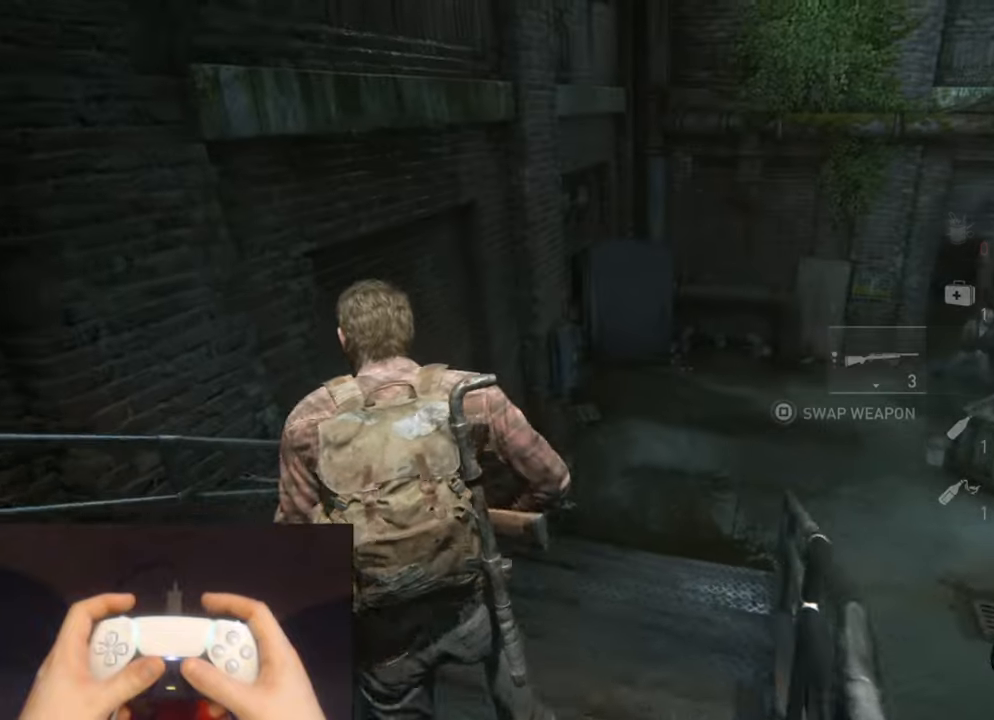
{"buttons": ["L2"], "left_stick": "up", "right_stick": "center", "events": []}
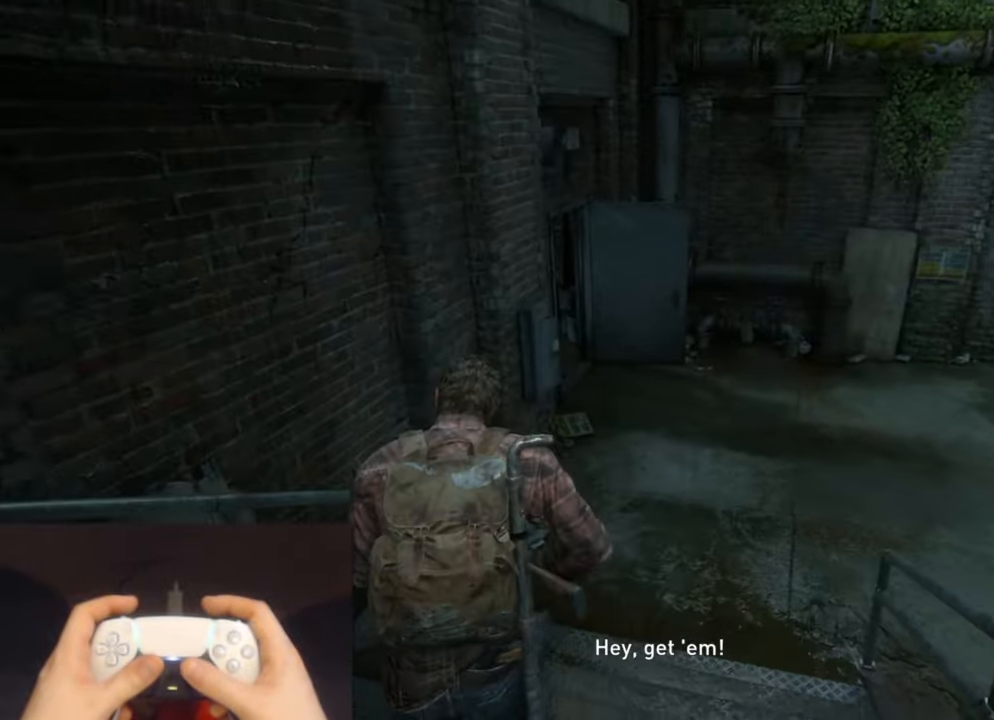
{"buttons": ["L2"], "left_stick": "up", "right_stick": "up-left", "events": [[467, "right_stick", "up-left"]]}
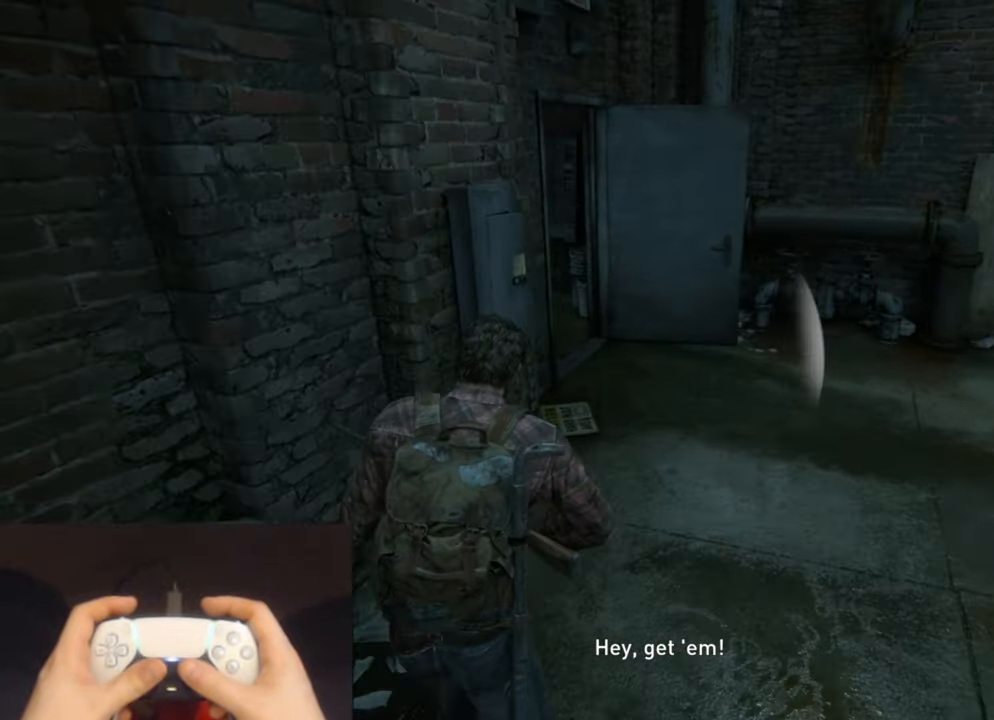
{"buttons": ["L2"], "left_stick": "up", "right_stick": "center", "events": [[150, "right_stick", "center"], [317, "right_stick", "up-left"], [483, "right_stick", "center"]]}
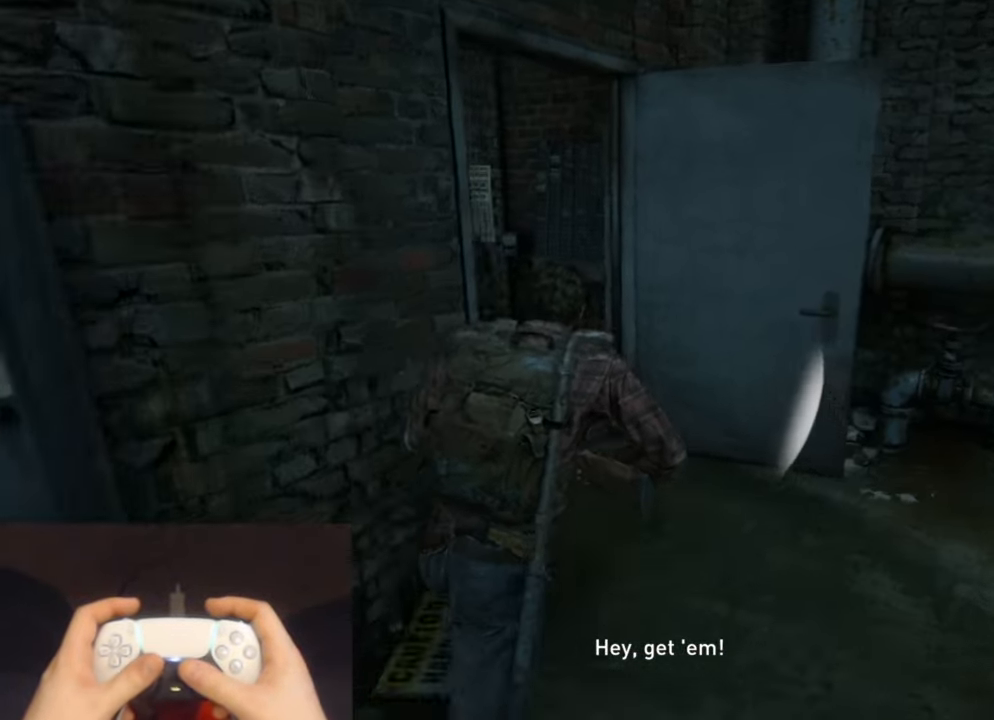
{"buttons": ["L2"], "left_stick": "up-left", "right_stick": "center", "events": [[100, "left_stick", "up-left"]]}
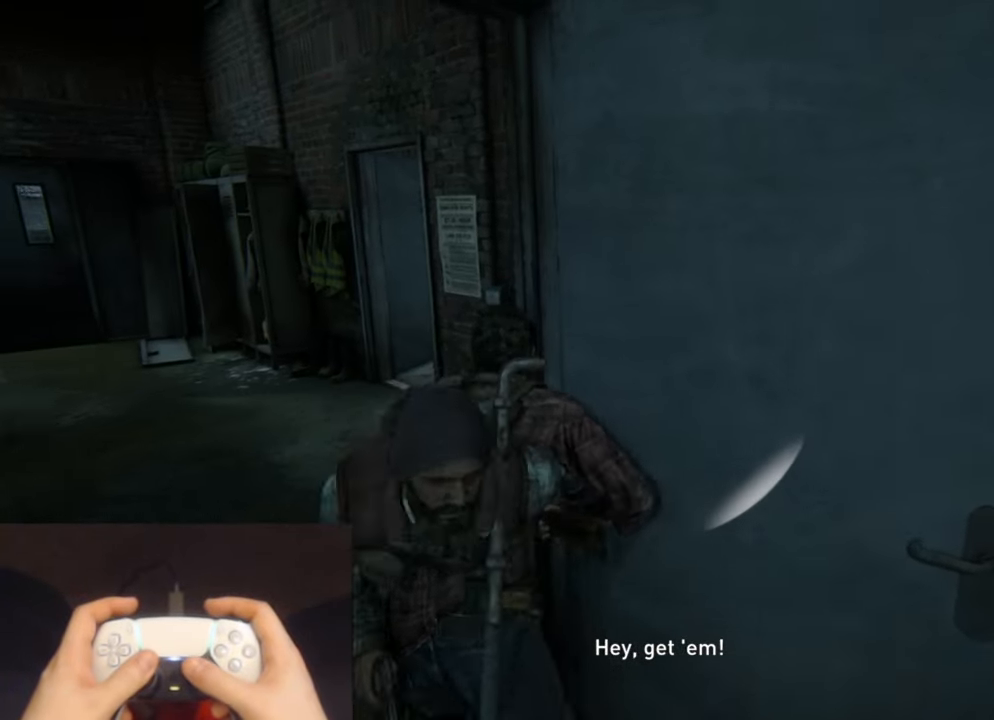
{"buttons": ["L1", "L2"], "left_stick": "up-left", "right_stick": "up-right", "events": [[17, "right_stick", "right"], [167, "right_stick", "center"], [300, "right_stick", "up-right"], [500, "L1", "down"]]}
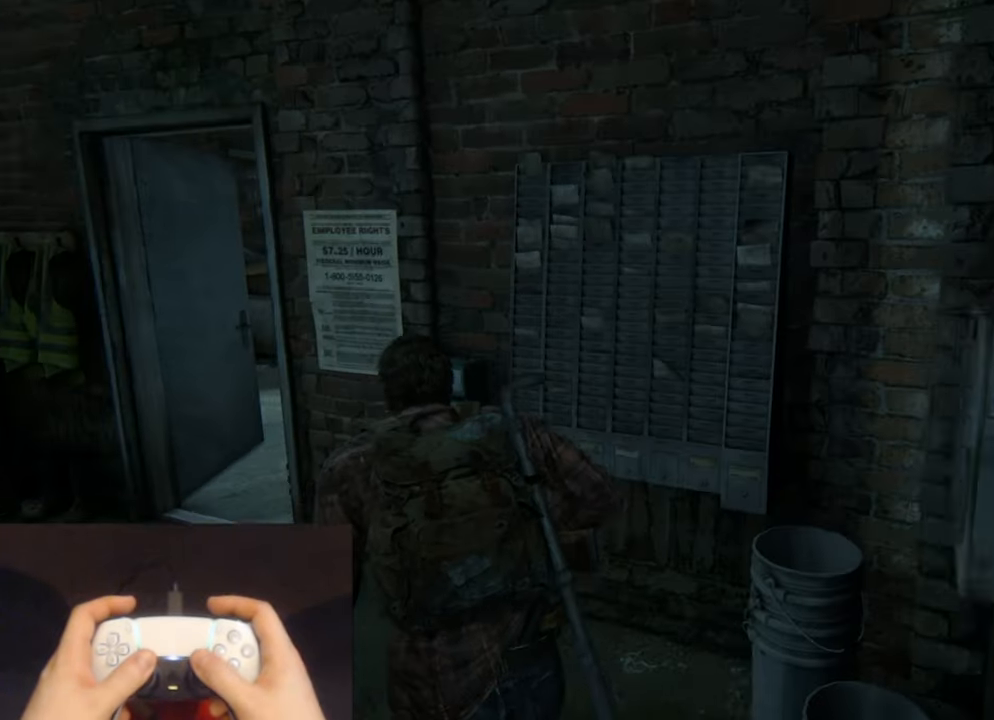
{"buttons": ["L1"], "left_stick": "left", "right_stick": "center", "events": [[17, "right_stick", "center"], [50, "L2", "up"], [83, "R2", "down"], [183, "right_stick", "up-right"], [200, "left_stick", "left"], [217, "R2", "up"], [467, "right_stick", "center"]]}
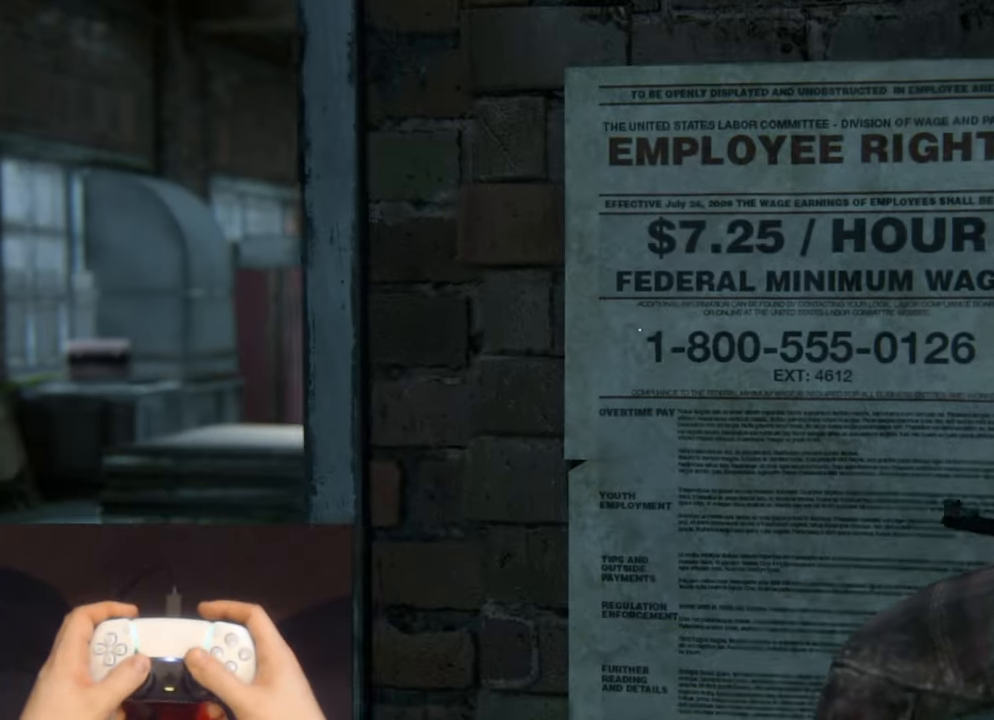
{"buttons": ["L1"], "left_stick": "center", "right_stick": "center", "events": [[233, "left_stick", "center"]]}
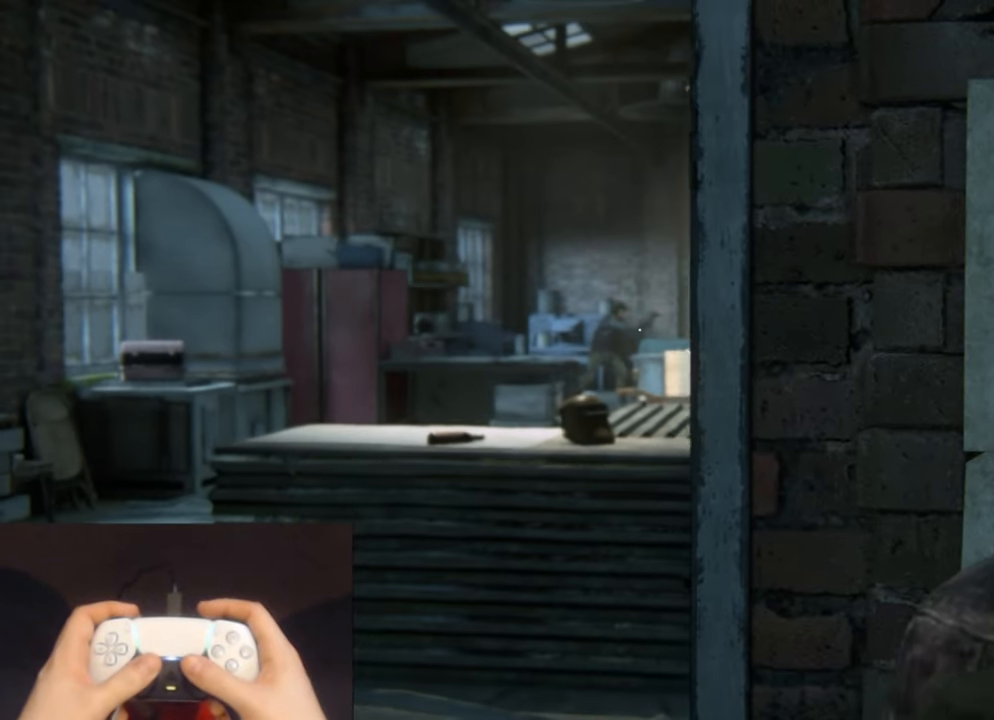
{"buttons": ["L1"], "left_stick": "center", "right_stick": "center", "events": []}
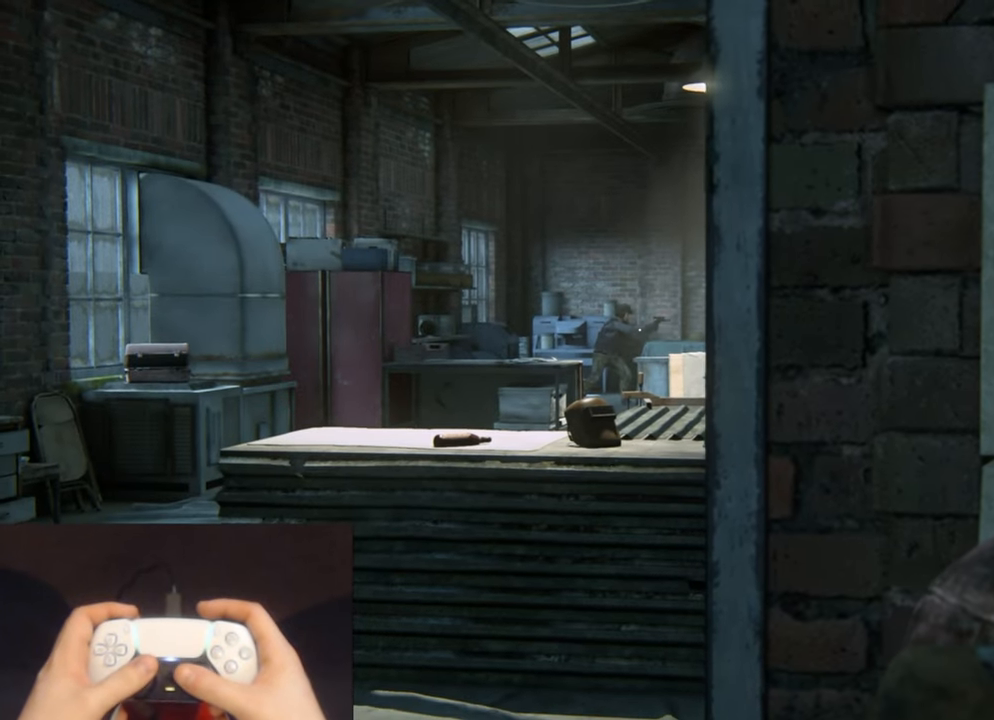
{"buttons": ["L2"], "left_stick": "left", "right_stick": "down", "events": [[217, "R1", "down"], [333, "L1", "up"], [333, "R1", "up"], [333, "left_stick", "left"], [350, "L2", "down"], [500, "right_stick", "down"]]}
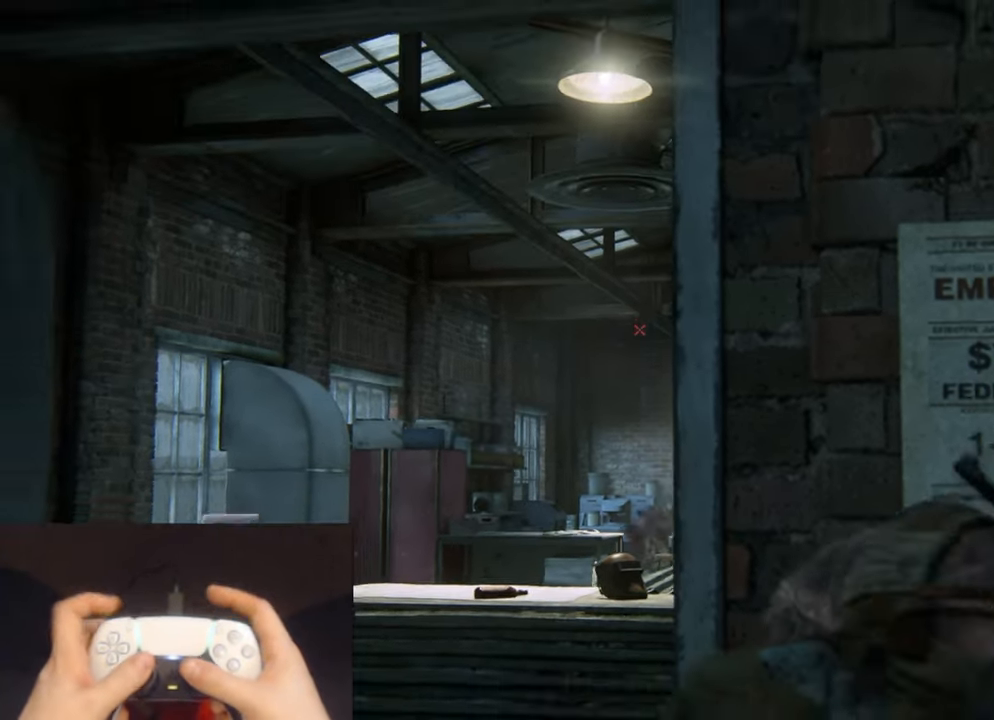
{"buttons": ["L2"], "left_stick": "up", "right_stick": "center", "events": [[67, "left_stick", "up-left"], [100, "DPAD_DOWN", "down"], [167, "right_stick", "center"], [183, "left_stick", "up"], [200, "DPAD_DOWN", "up"]]}
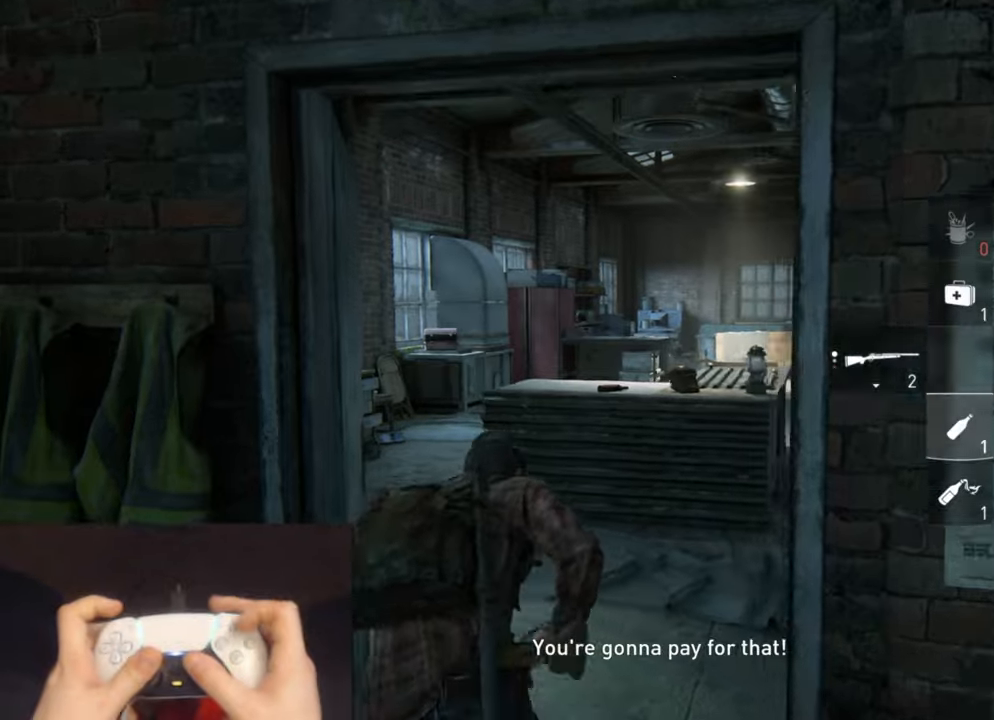
{"buttons": [], "left_stick": "up", "right_stick": "center", "events": [[100, "CIRCLE", "down"], [167, "L2", "up"], [250, "CIRCLE", "up"], [384, "right_stick", "right"], [500, "right_stick", "center"]]}
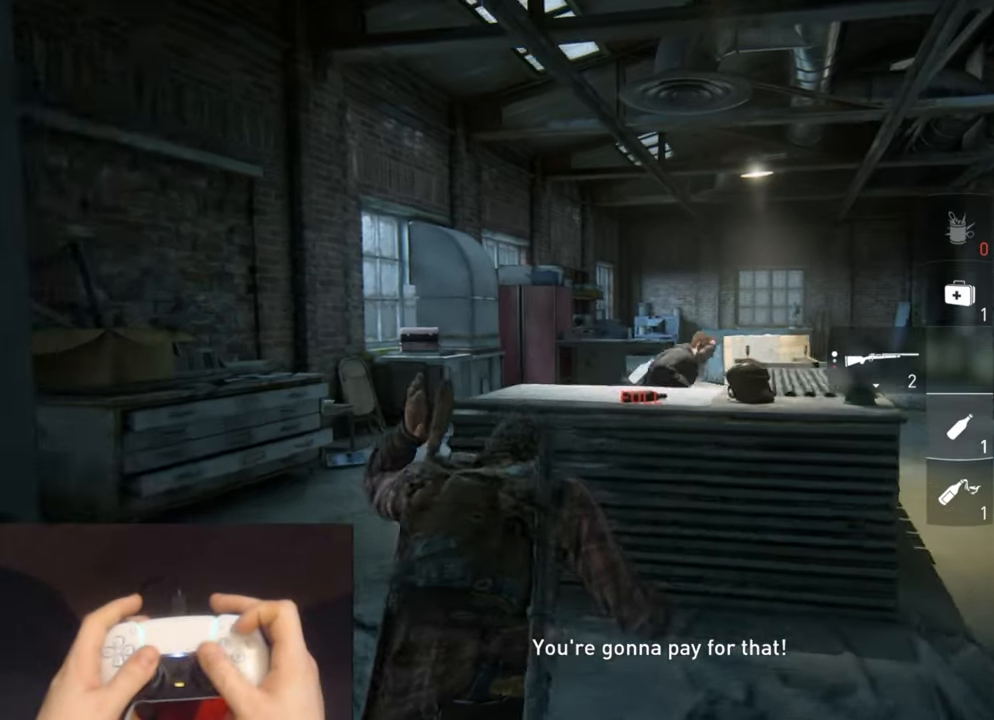
{"buttons": [], "left_stick": "up-left", "right_stick": "center", "events": [[67, "left_stick", "up-left"], [100, "R1", "down"], [200, "R1", "up"], [300, "R1", "down"], [367, "R1", "up"]]}
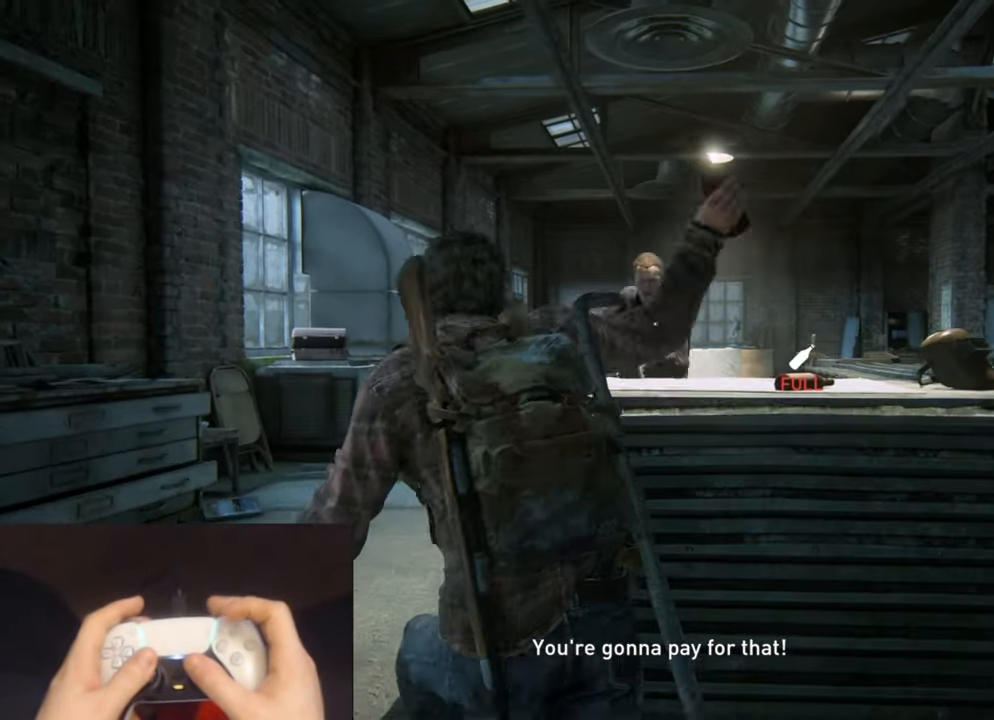
{"buttons": ["SQUARE"], "left_stick": "up", "right_stick": "center", "events": [[200, "left_stick", "up"], [267, "SQUARE", "down"], [384, "SQUARE", "up"], [450, "SQUARE", "down"]]}
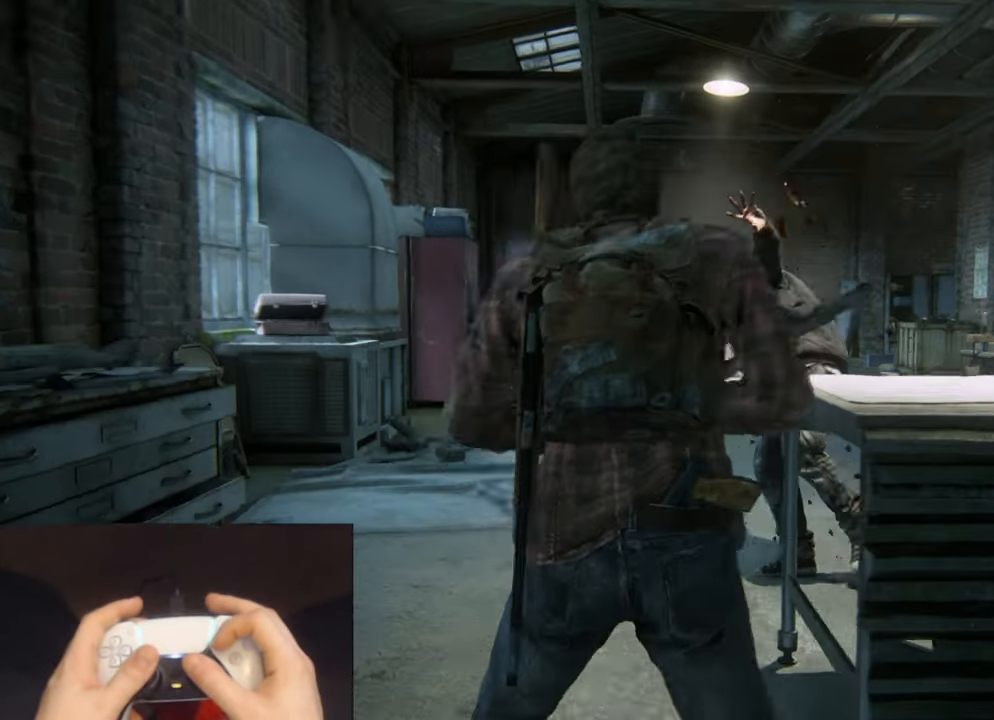
{"buttons": [], "left_stick": "down-right", "right_stick": "right", "events": [[50, "SQUARE", "up"], [134, "right_stick", "right"], [234, "left_stick", "down-left"], [434, "left_stick", "down-right"]]}
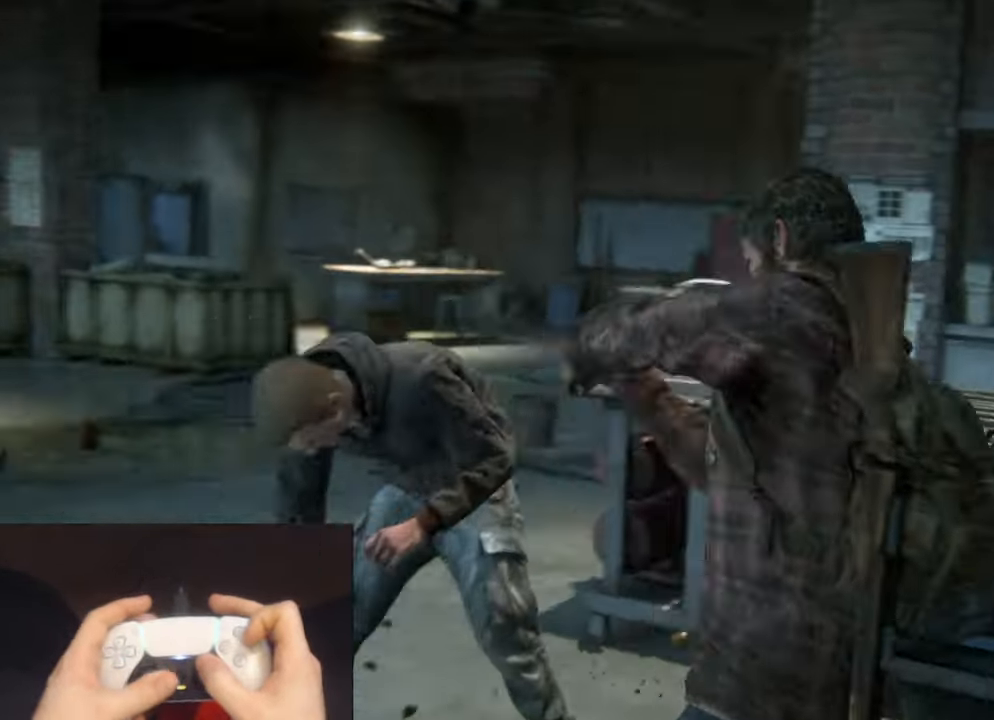
{"buttons": ["TRIANGLE"], "left_stick": "up-right", "right_stick": "right", "events": [[34, "left_stick", "right"], [234, "CIRCLE", "down"], [384, "CIRCLE", "up"], [450, "left_stick", "up-right"], [500, "TRIANGLE", "down"]]}
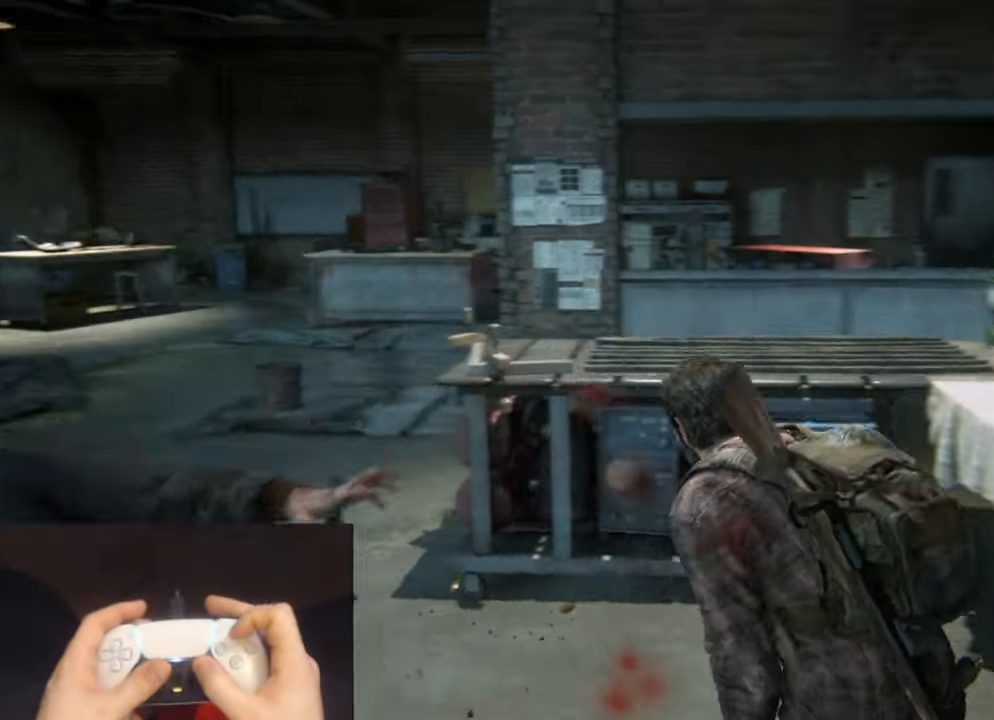
{"buttons": [], "left_stick": "down-left", "right_stick": "left", "events": [[17, "right_stick", "center"], [100, "TRIANGLE", "up"], [100, "left_stick", "up"], [184, "TRIANGLE", "down"], [284, "TRIANGLE", "up"], [350, "right_stick", "left"], [367, "TRIANGLE", "down"], [434, "left_stick", "down-left"], [484, "TRIANGLE", "up"]]}
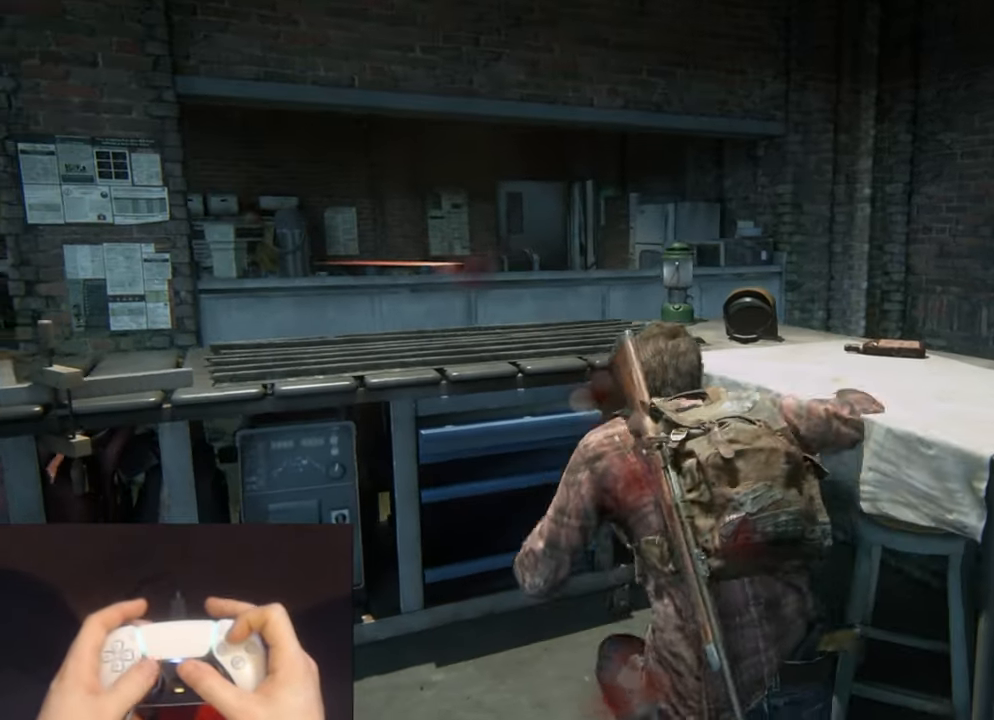
{"buttons": [], "left_stick": "down", "right_stick": "left", "events": [[50, "TRIANGLE", "down"], [150, "left_stick", "down"], [184, "TRIANGLE", "up"], [217, "right_stick", "center"], [384, "right_stick", "left"]]}
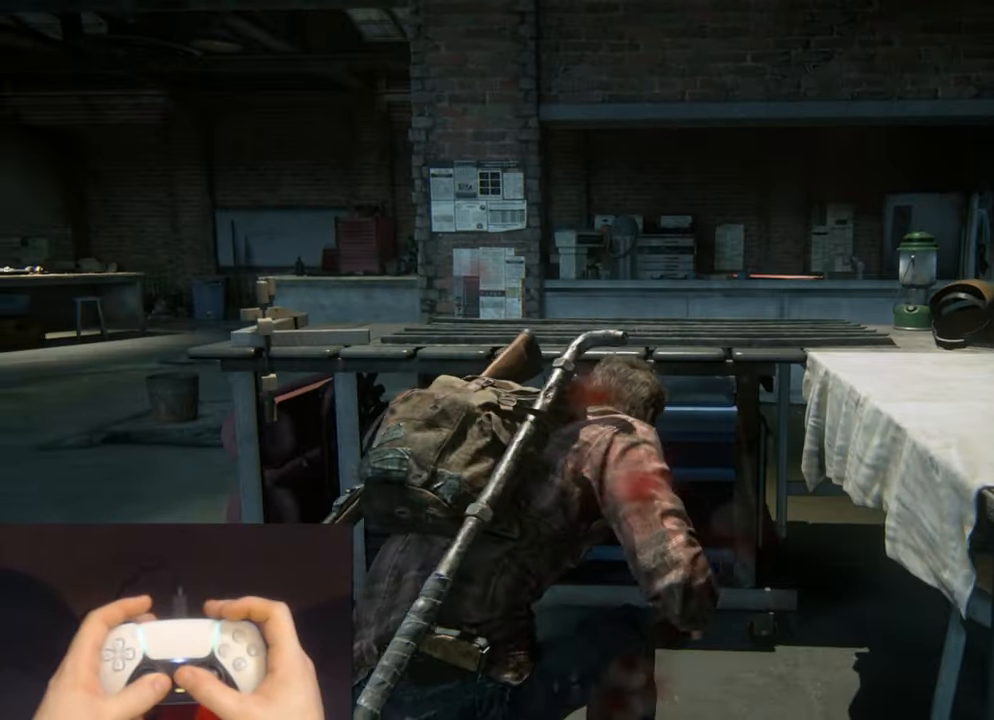
{"buttons": [], "left_stick": "center", "right_stick": "center", "events": [[17, "right_stick", "up-left"], [67, "left_stick", "center"], [184, "right_stick", "left"], [317, "right_stick", "center"]]}
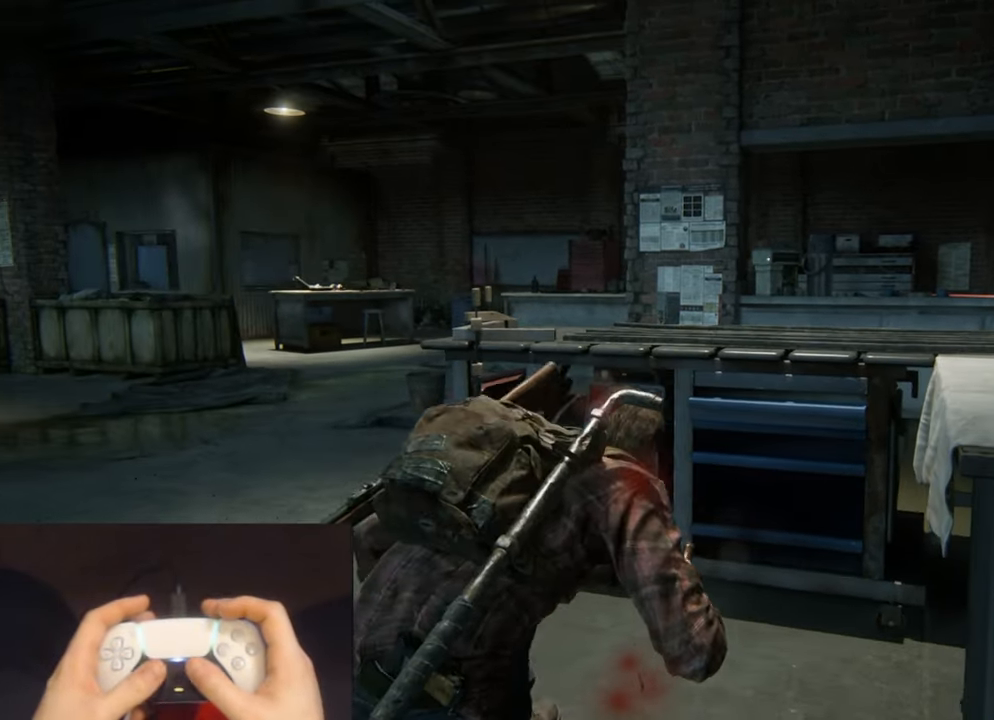
{"buttons": [], "left_stick": "center", "right_stick": "center", "events": [[100, "left_stick", "up"], [250, "left_stick", "center"]]}